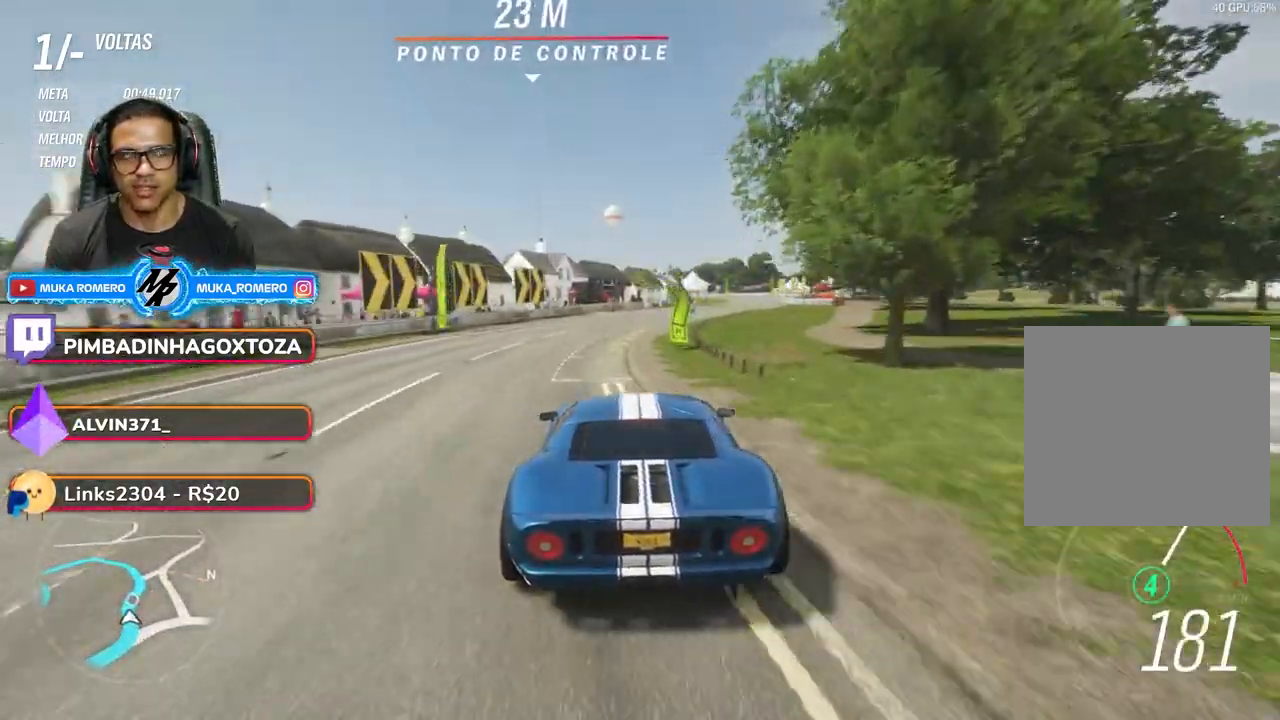
Gameplay with a controller (Xbox layout); each line is a JSON object with the inputs held at the frame after it. "events" lists button and stick changes between this image and that frame as [ms after this image, input, new state], when the widget could be followed in between. Not read: L3 R3.
{"buttons": ["R2"], "left_stick": "right", "right_stick": "center", "events": [[100, "left_stick", "center"], [233, "left_stick", "right"]]}
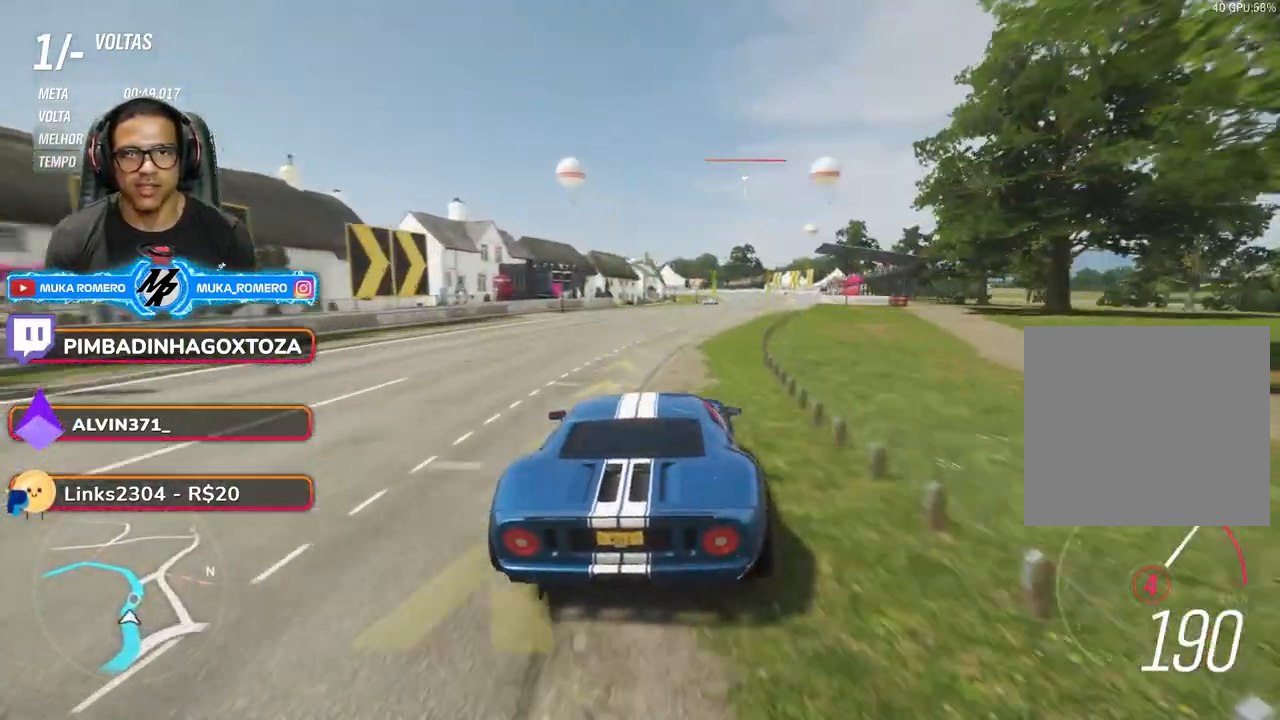
{"buttons": ["R2"], "left_stick": "right", "right_stick": "center", "events": [[33, "left_stick", "center"], [133, "left_stick", "right"], [367, "left_stick", "center"], [500, "left_stick", "right"]]}
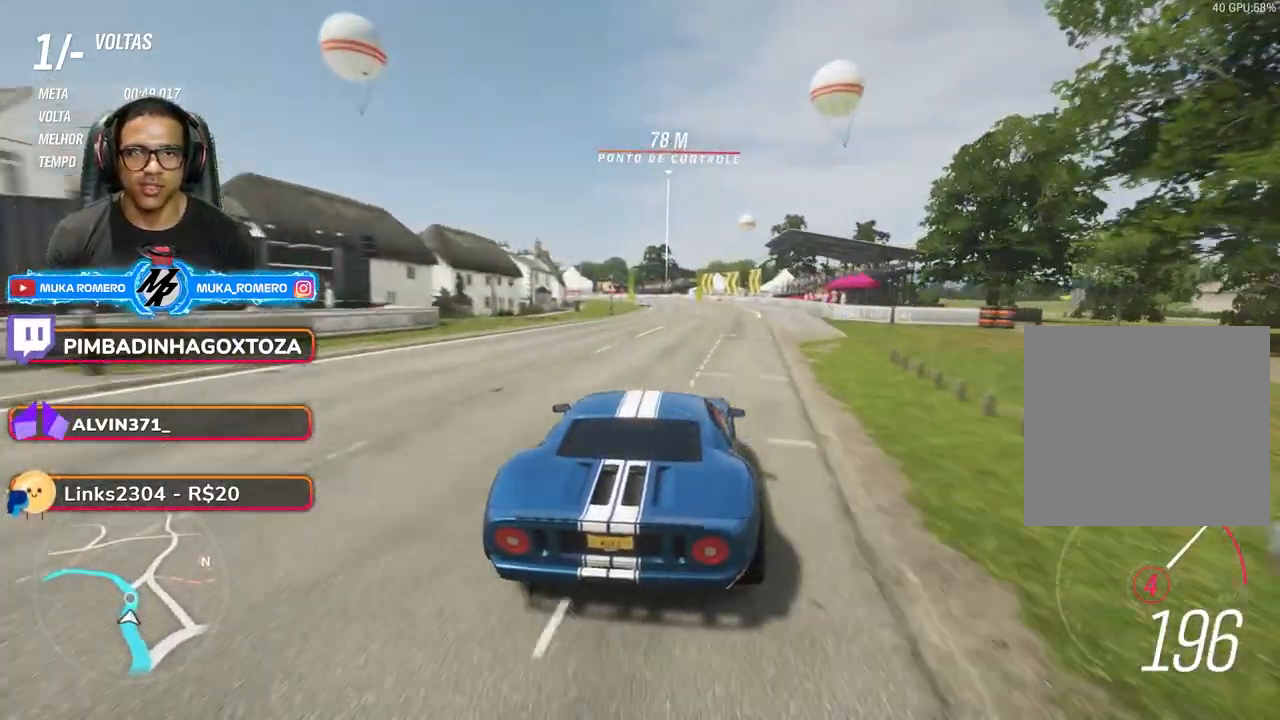
{"buttons": ["R2"], "left_stick": "down-left", "right_stick": "center", "events": [[117, "left_stick", "center"], [317, "left_stick", "down-left"]]}
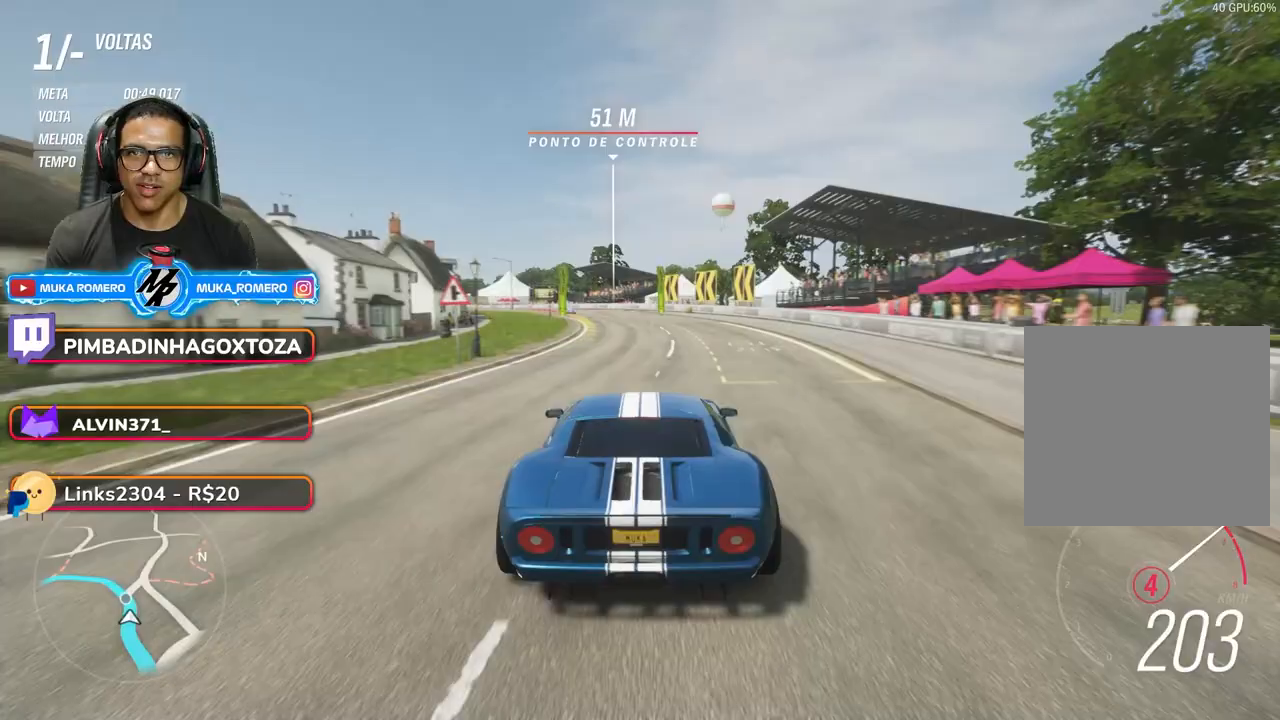
{"buttons": ["R2"], "left_stick": "down-left", "right_stick": "center", "events": [[83, "left_stick", "center"], [183, "left_stick", "down-left"], [333, "A", "down"], [333, "B", "down"], [433, "A", "up"], [433, "B", "up"]]}
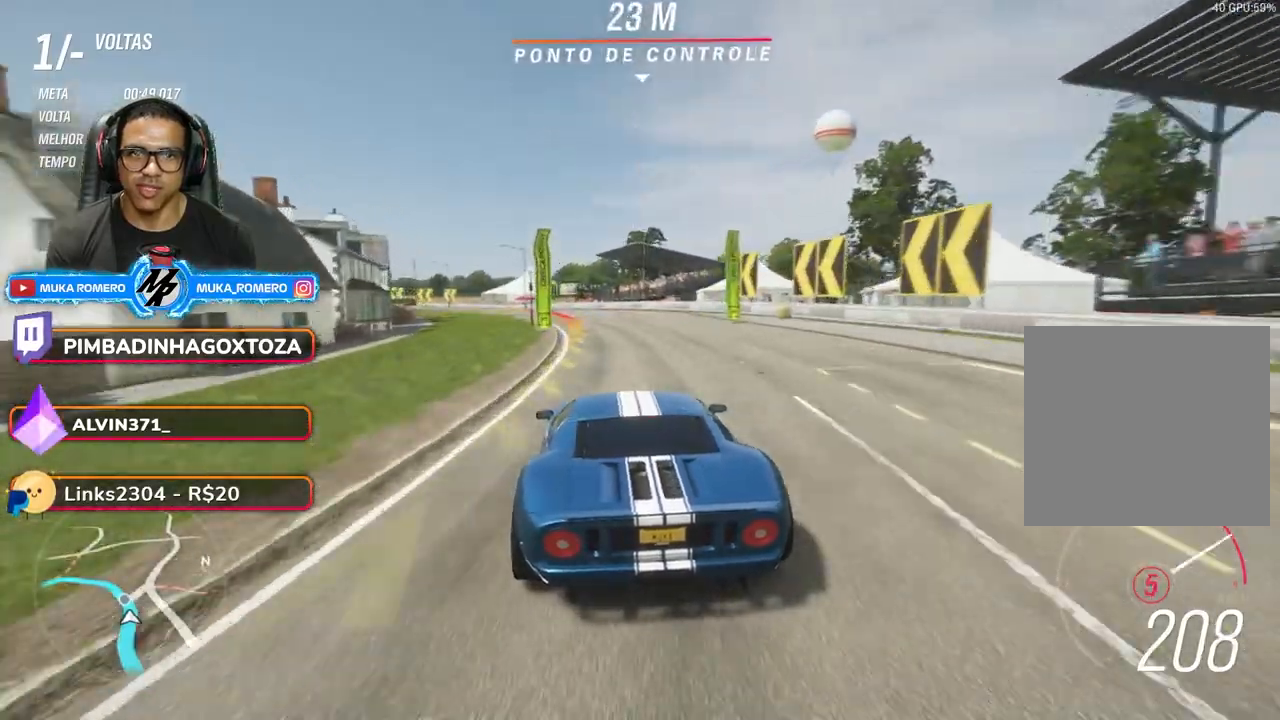
{"buttons": ["R2"], "left_stick": "down-left", "right_stick": "center", "events": [[17, "left_stick", "center"], [83, "left_stick", "down-left"]]}
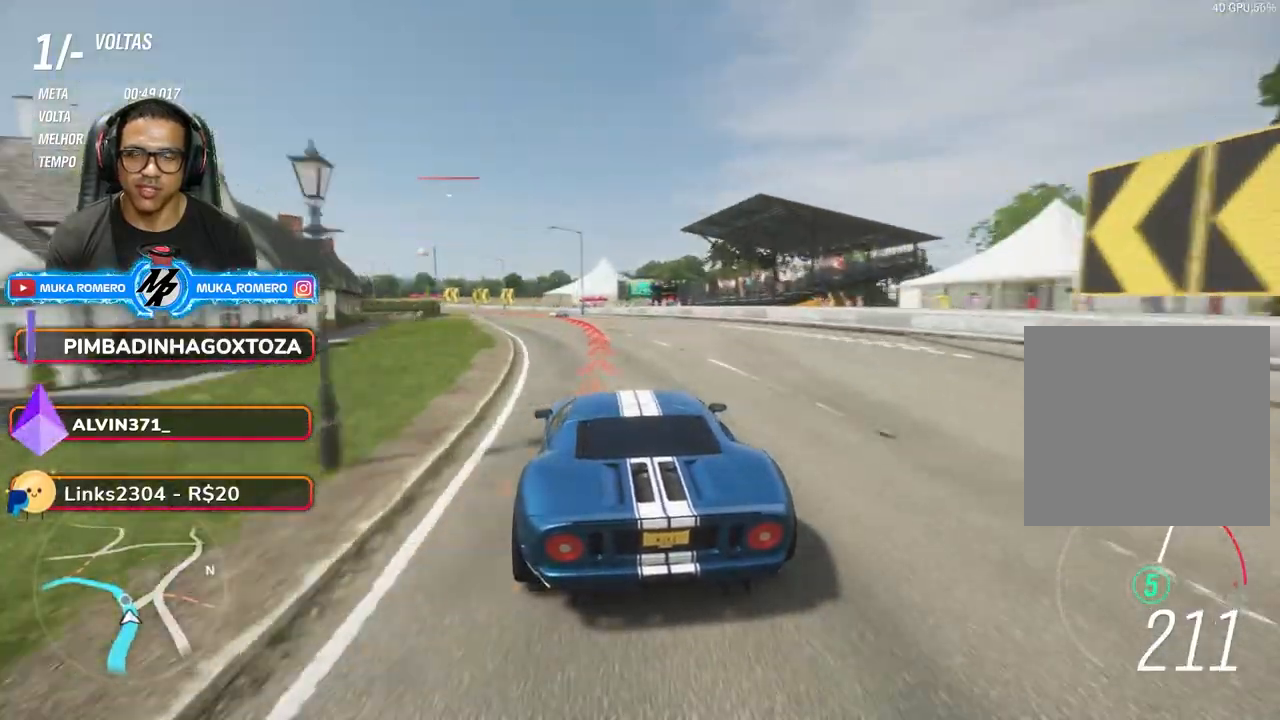
{"buttons": [], "left_stick": "down-left", "right_stick": "center", "events": [[167, "A", "down"], [167, "L2", "down"], [167, "X", "down"], [233, "A", "up"], [233, "X", "up"], [300, "L2", "up"], [383, "R2", "up"]]}
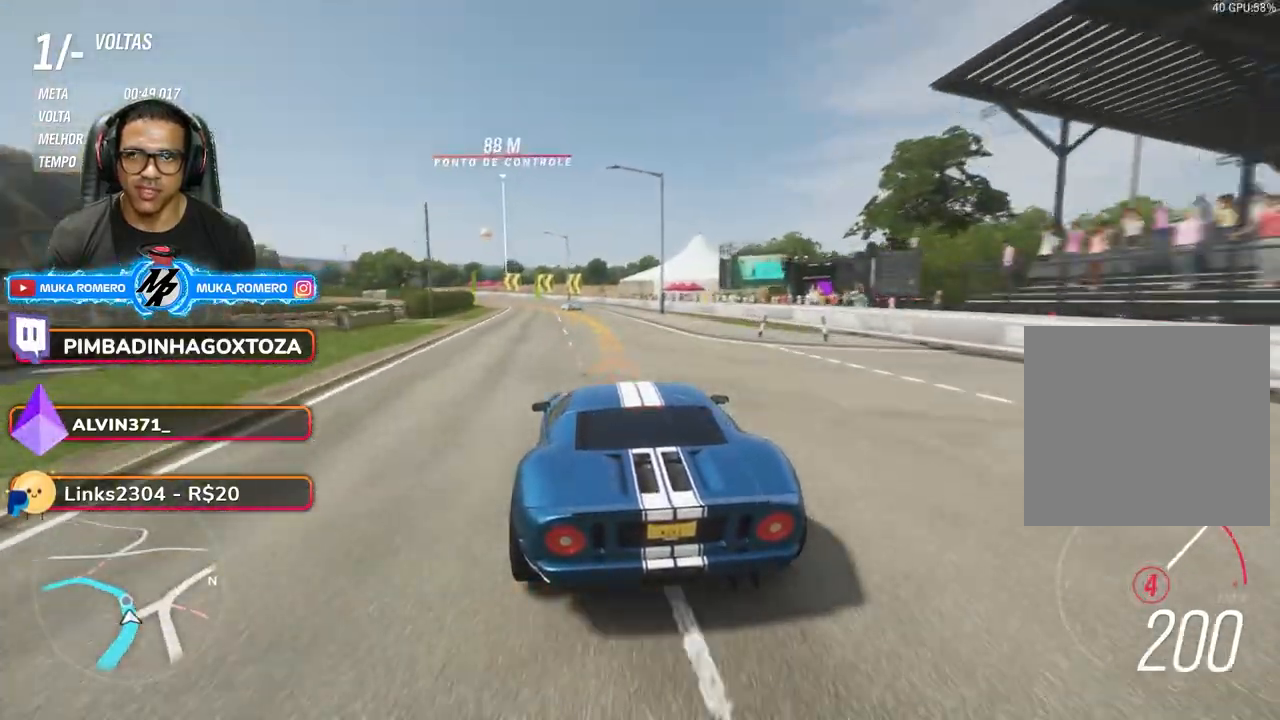
{"buttons": [], "left_stick": "down-left", "right_stick": "center", "events": []}
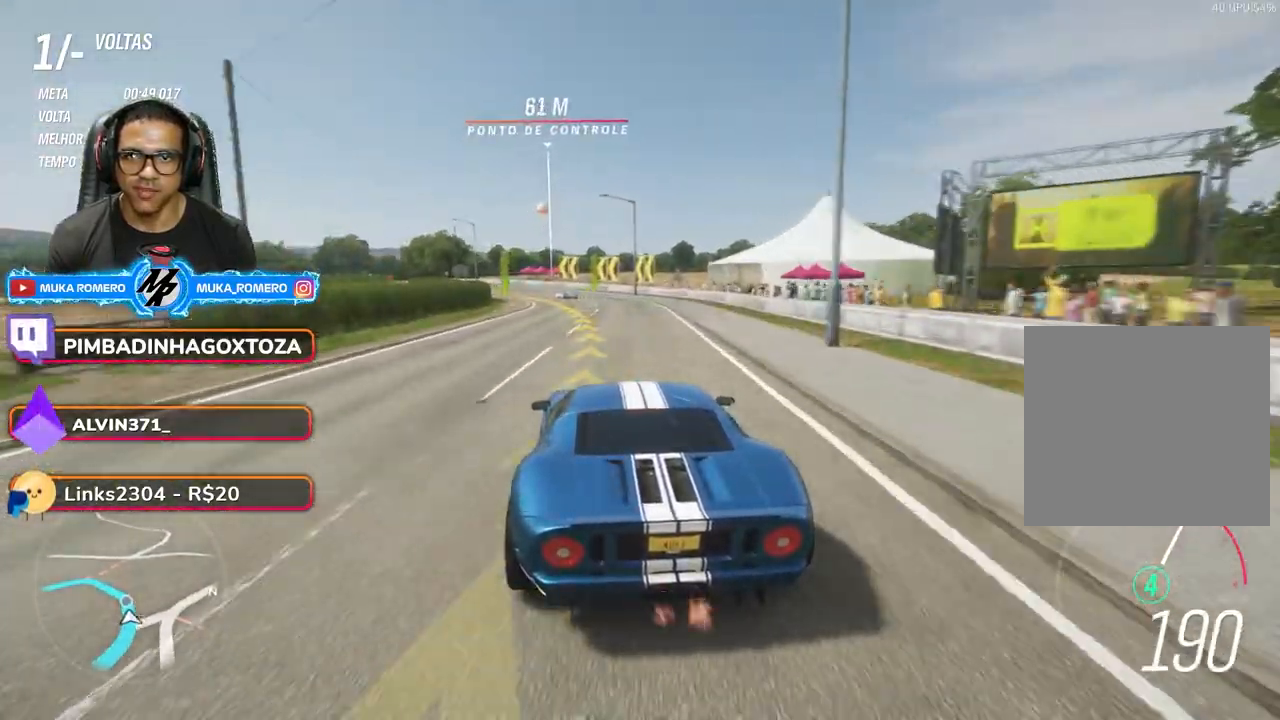
{"buttons": ["R2"], "left_stick": "down-left", "right_stick": "center", "events": [[267, "R2", "down"]]}
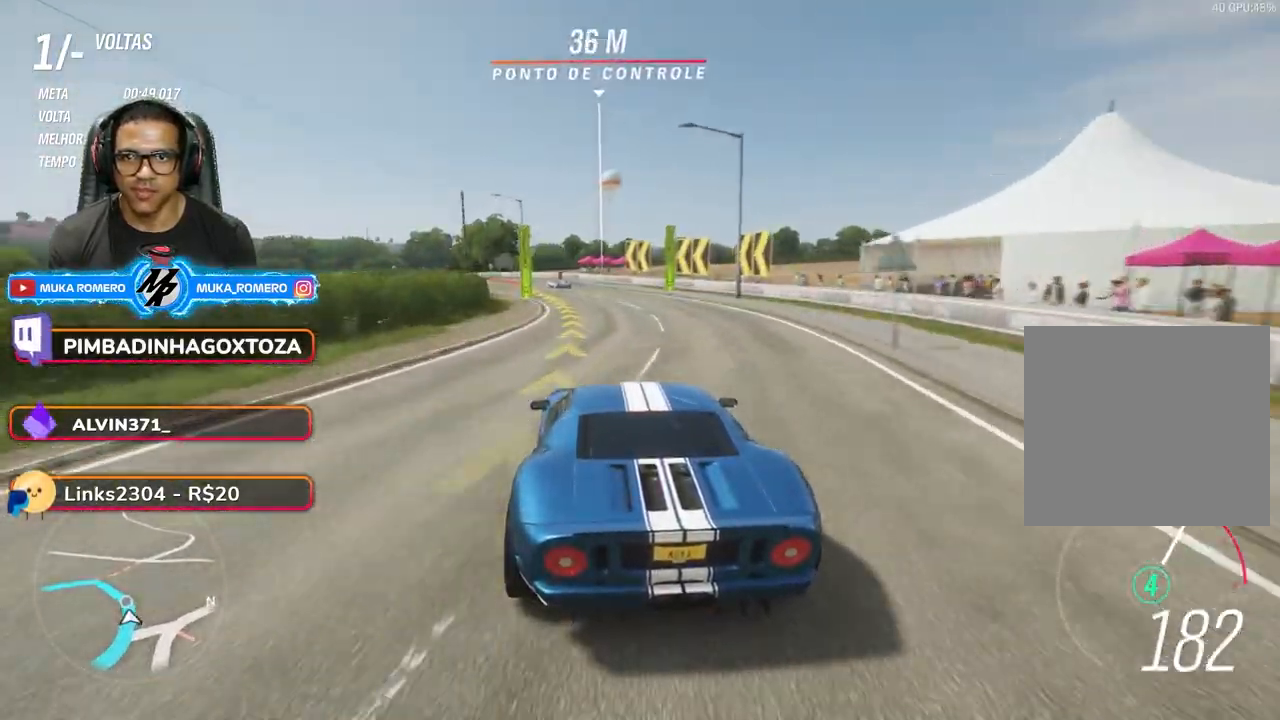
{"buttons": ["R2"], "left_stick": "down-left", "right_stick": "center", "events": []}
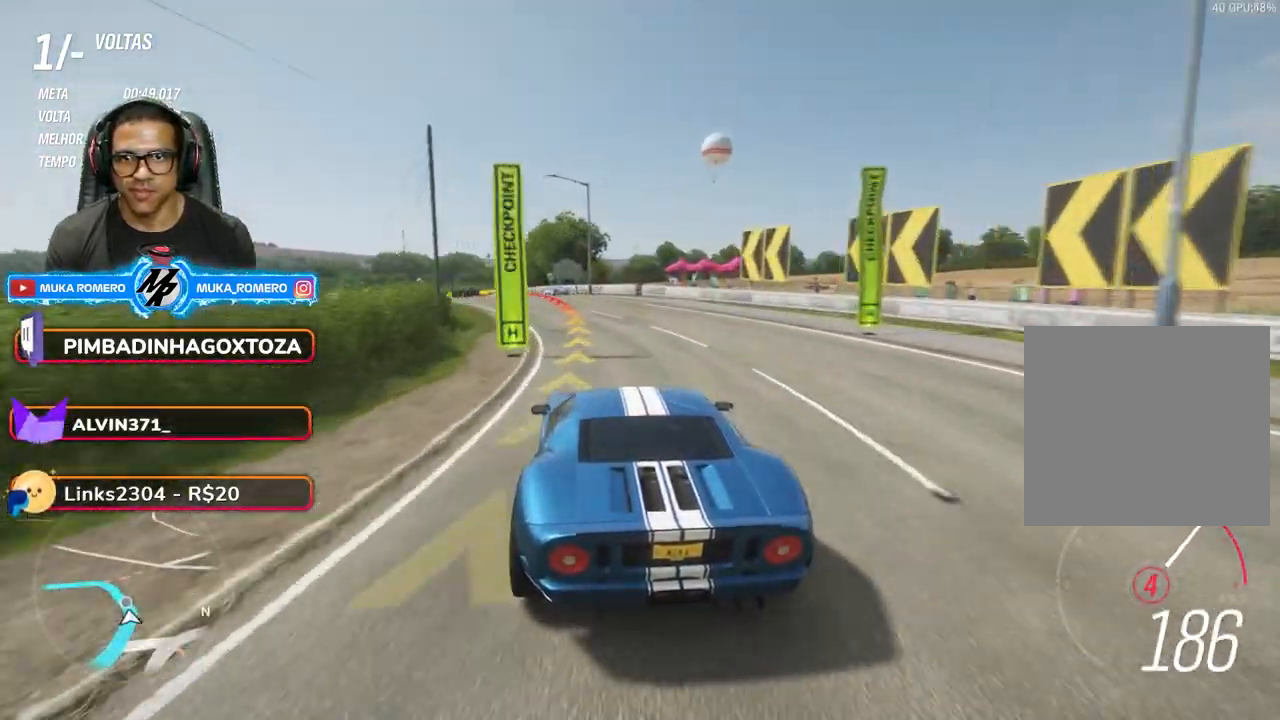
{"buttons": [], "left_stick": "down-left", "right_stick": "center", "events": [[433, "R2", "up"]]}
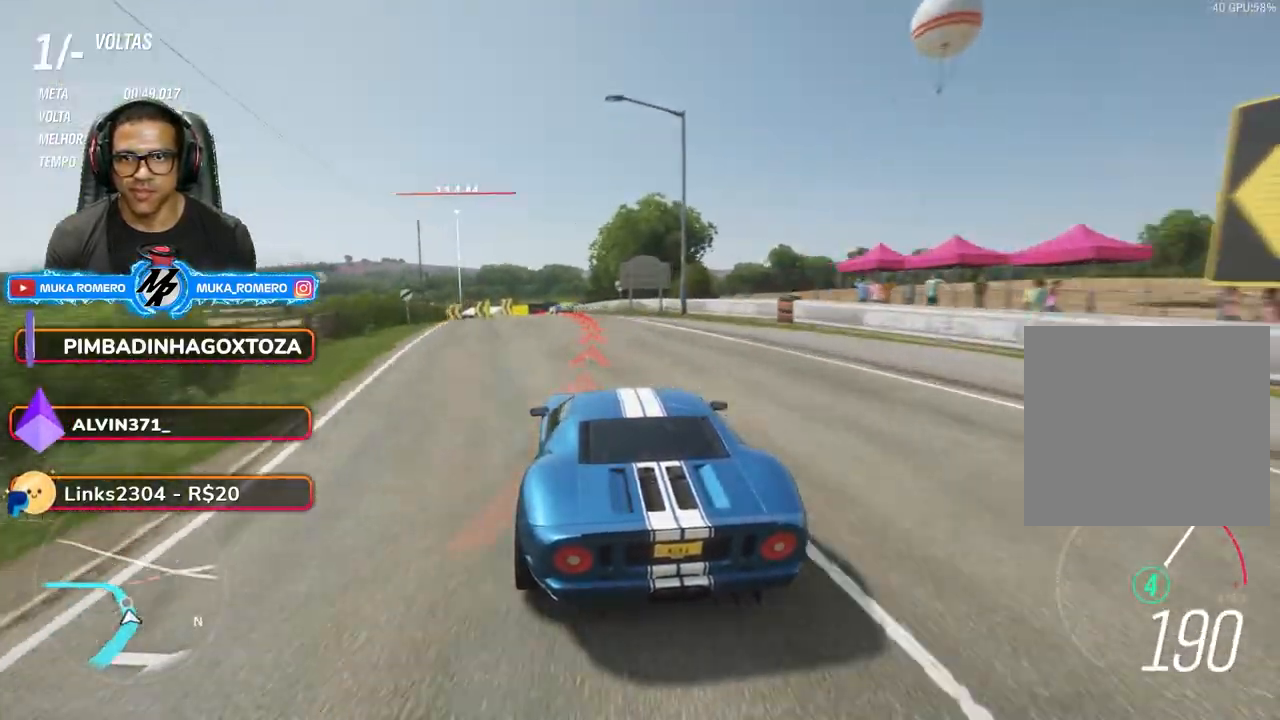
{"buttons": ["R2"], "left_stick": "down-left", "right_stick": "center", "events": [[83, "R2", "down"]]}
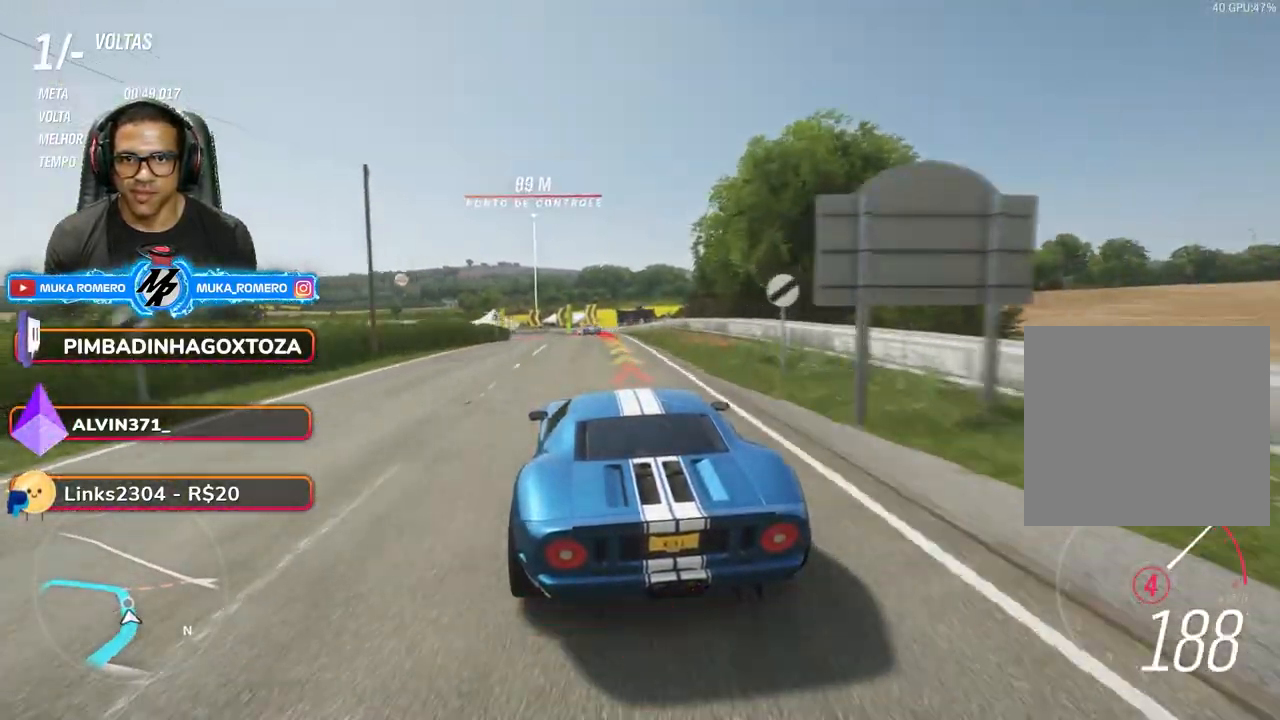
{"buttons": ["L2"], "left_stick": "down-left", "right_stick": "center", "events": [[317, "R2", "up"], [483, "L2", "down"]]}
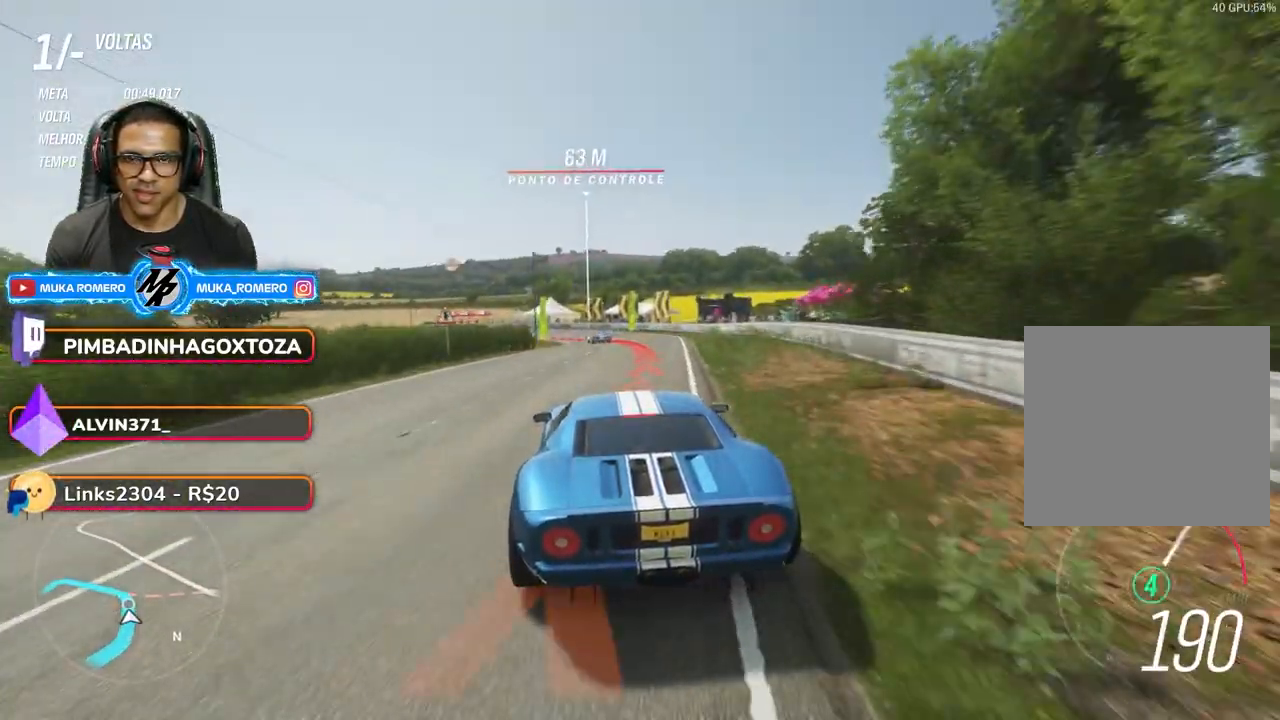
{"buttons": [], "left_stick": "down-left", "right_stick": "center", "events": [[67, "L2", "up"]]}
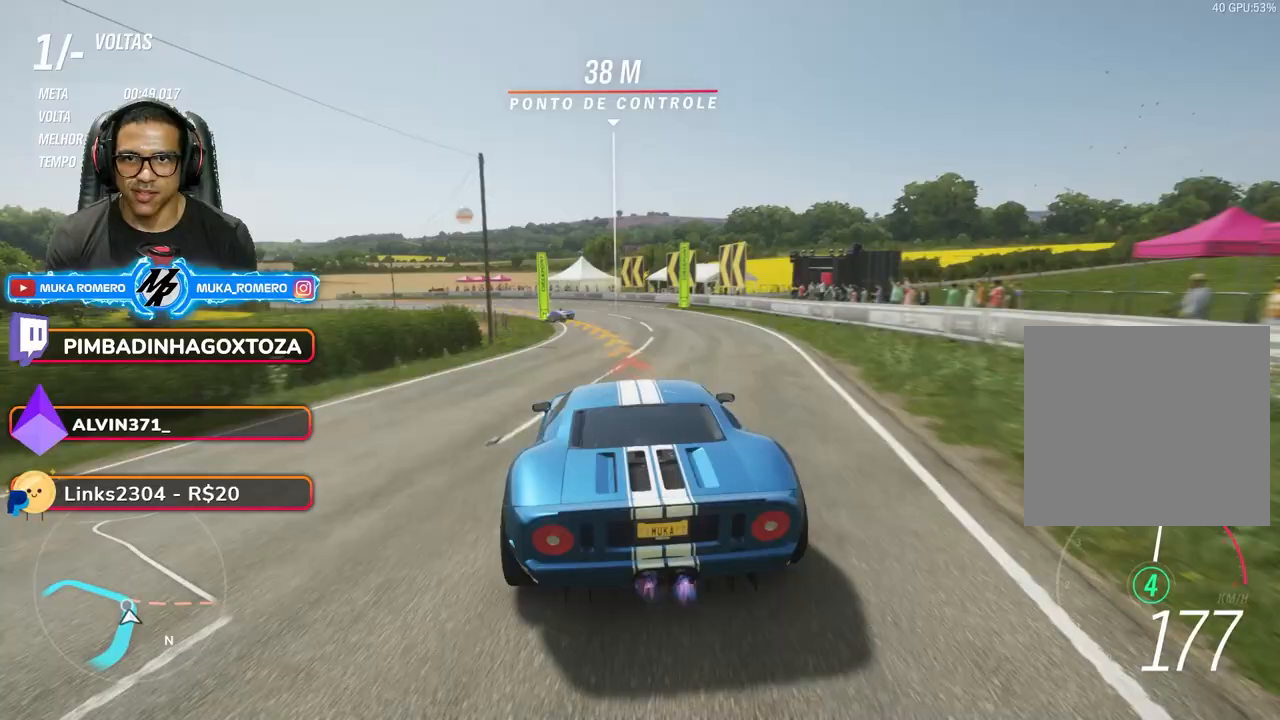
{"buttons": [], "left_stick": "down-left", "right_stick": "center", "events": []}
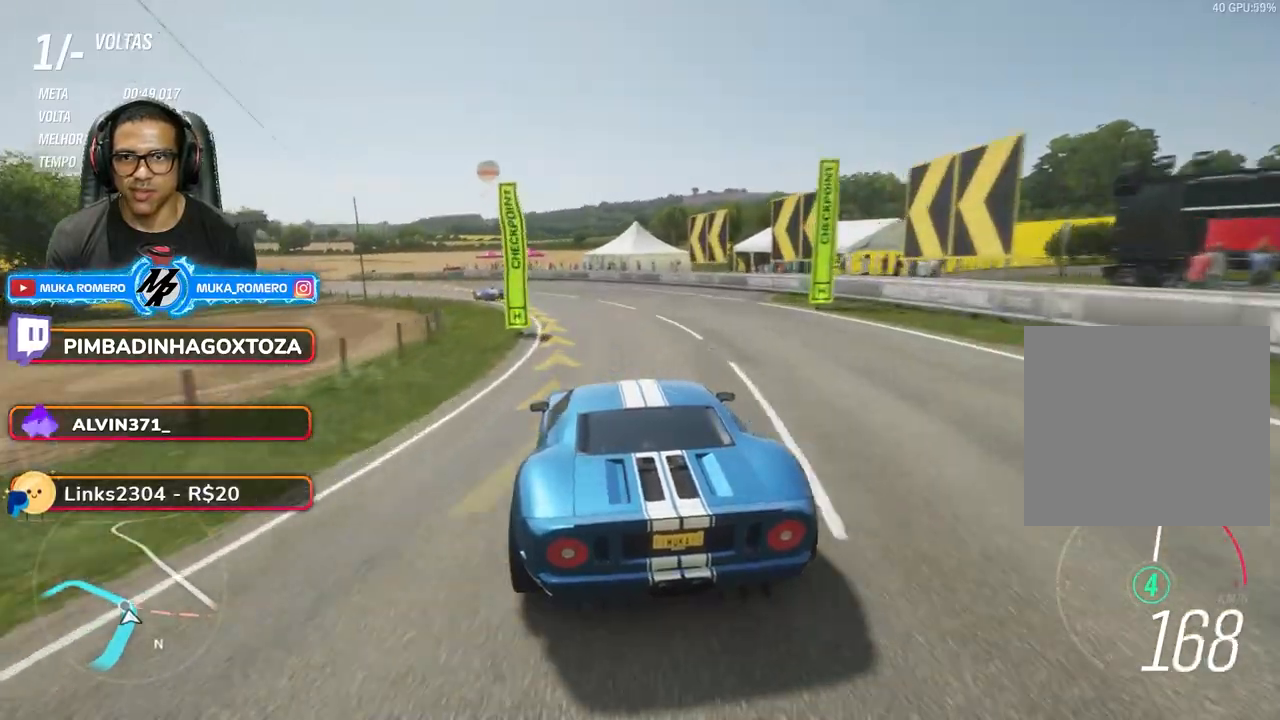
{"buttons": [], "left_stick": "down-left", "right_stick": "center", "events": []}
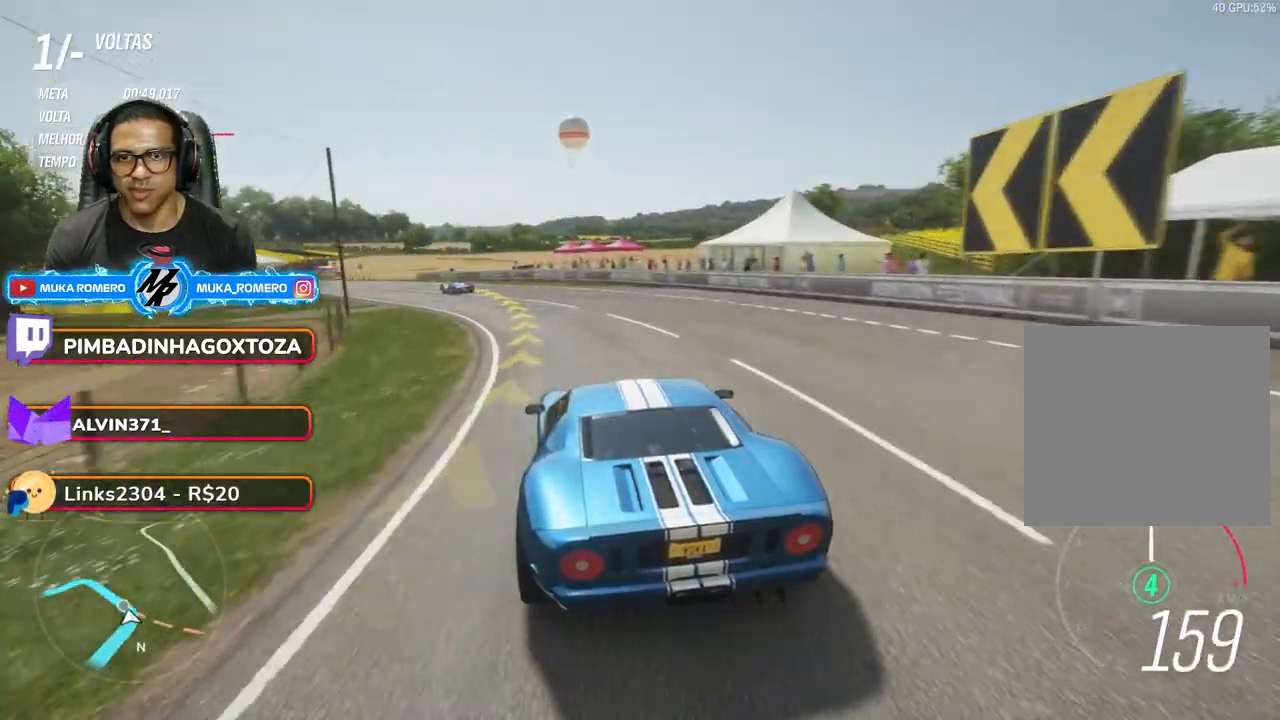
{"buttons": ["R2"], "left_stick": "down-left", "right_stick": "center", "events": [[17, "R2", "down"]]}
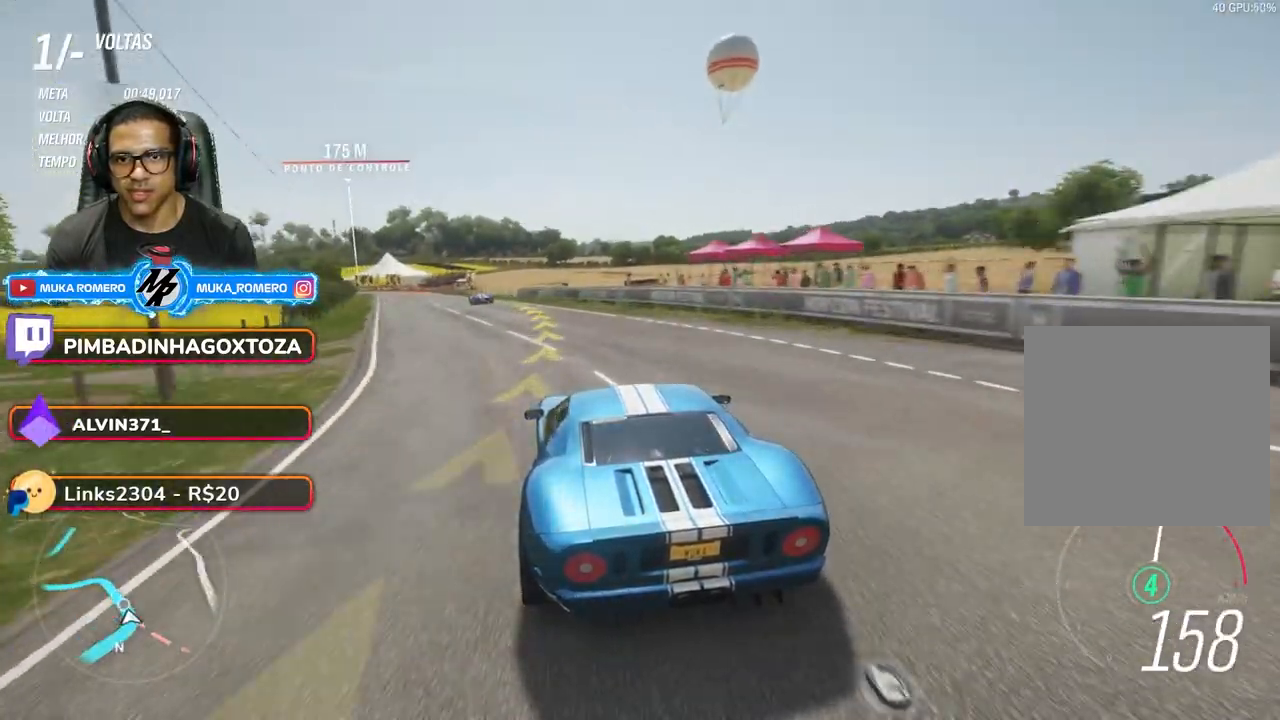
{"buttons": ["R2"], "left_stick": "down-left", "right_stick": "center", "events": [[233, "left_stick", "center"], [383, "left_stick", "down-left"]]}
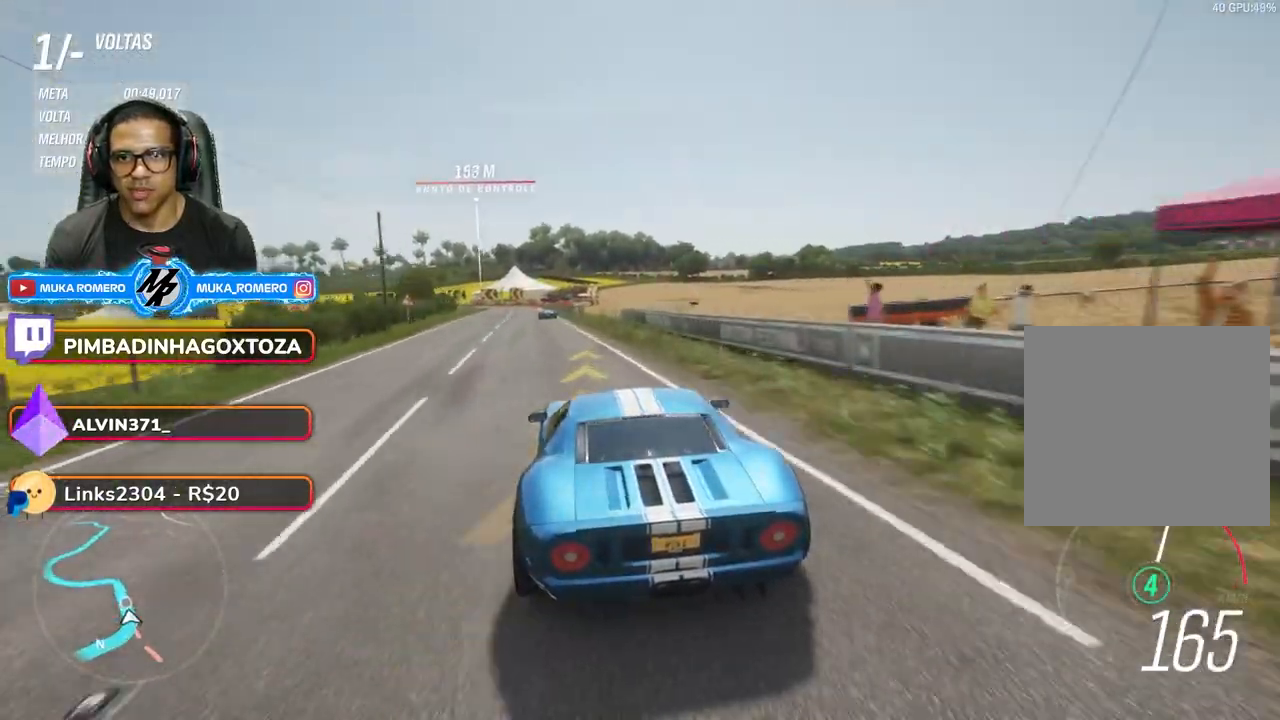
{"buttons": ["R2"], "left_stick": "center", "right_stick": "center", "events": [[117, "left_stick", "center"], [233, "left_stick", "down-left"], [367, "left_stick", "center"]]}
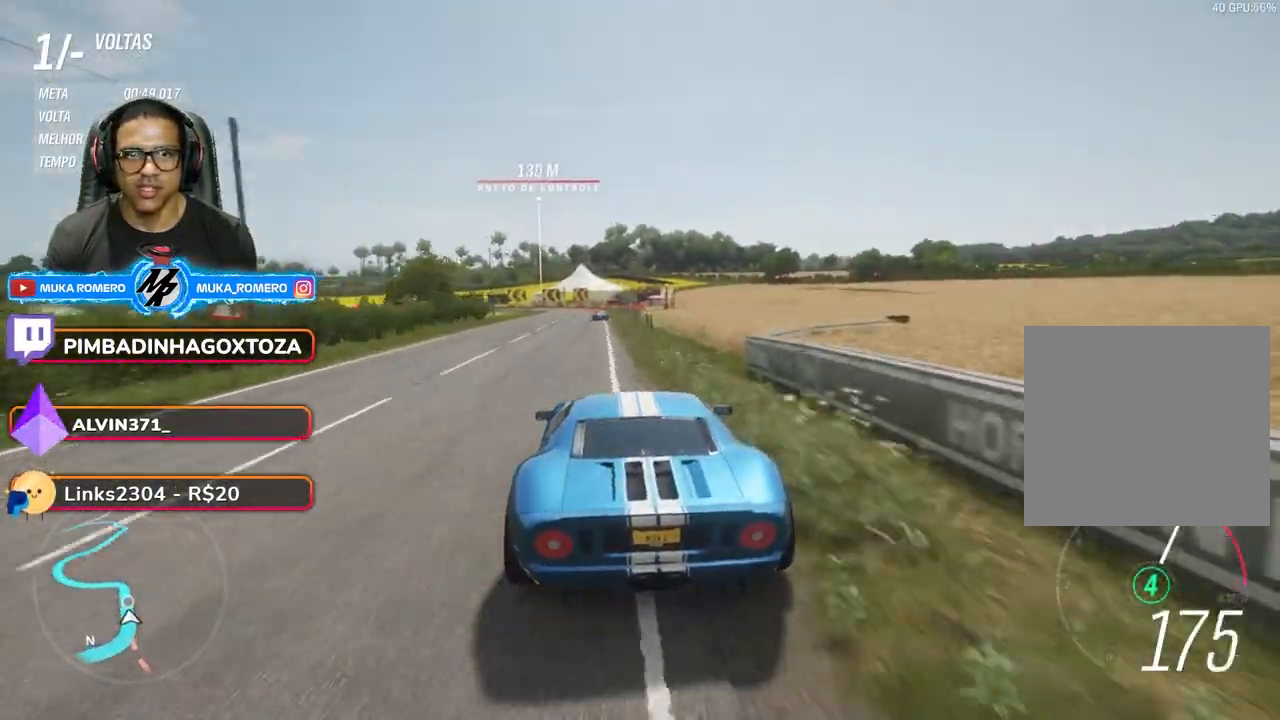
{"buttons": ["R2"], "left_stick": "down-left", "right_stick": "center", "events": [[33, "left_stick", "down-left"], [183, "left_stick", "center"], [367, "left_stick", "down-left"]]}
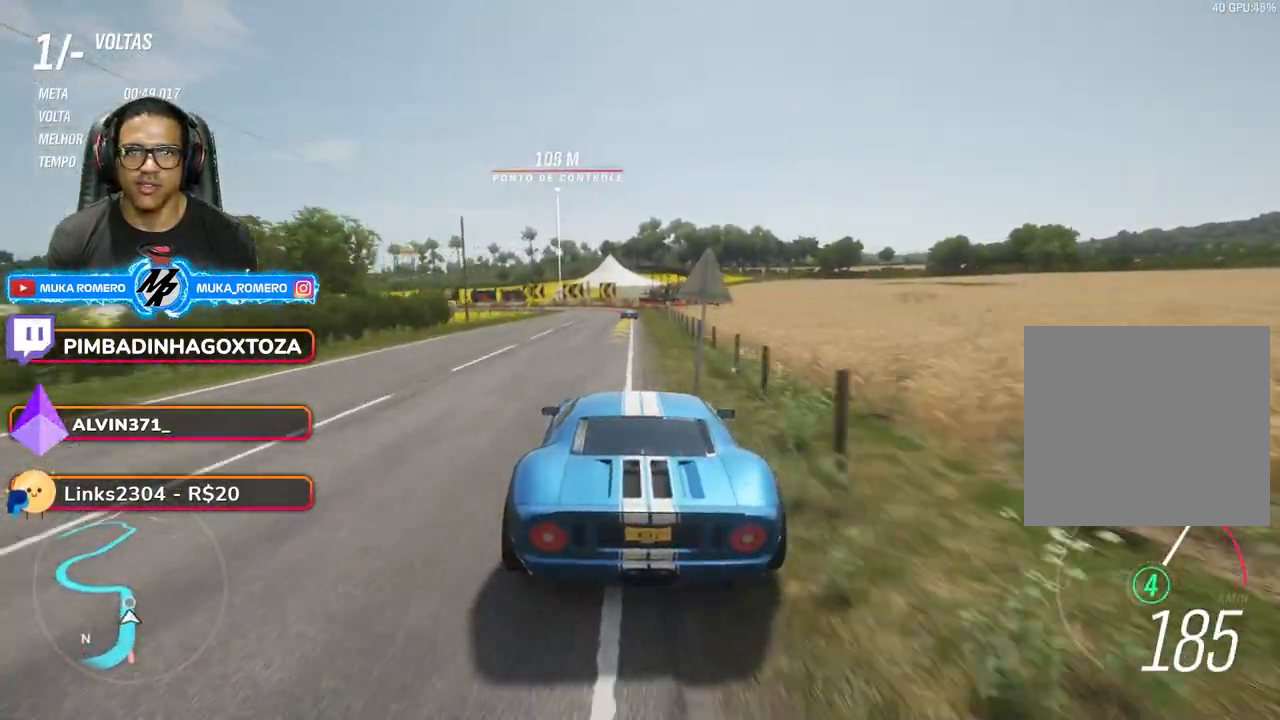
{"buttons": ["A", "X", "R2"], "left_stick": "down-left", "right_stick": "center", "events": [[233, "left_stick", "center"], [433, "A", "down"], [433, "X", "down"], [433, "left_stick", "down-left"]]}
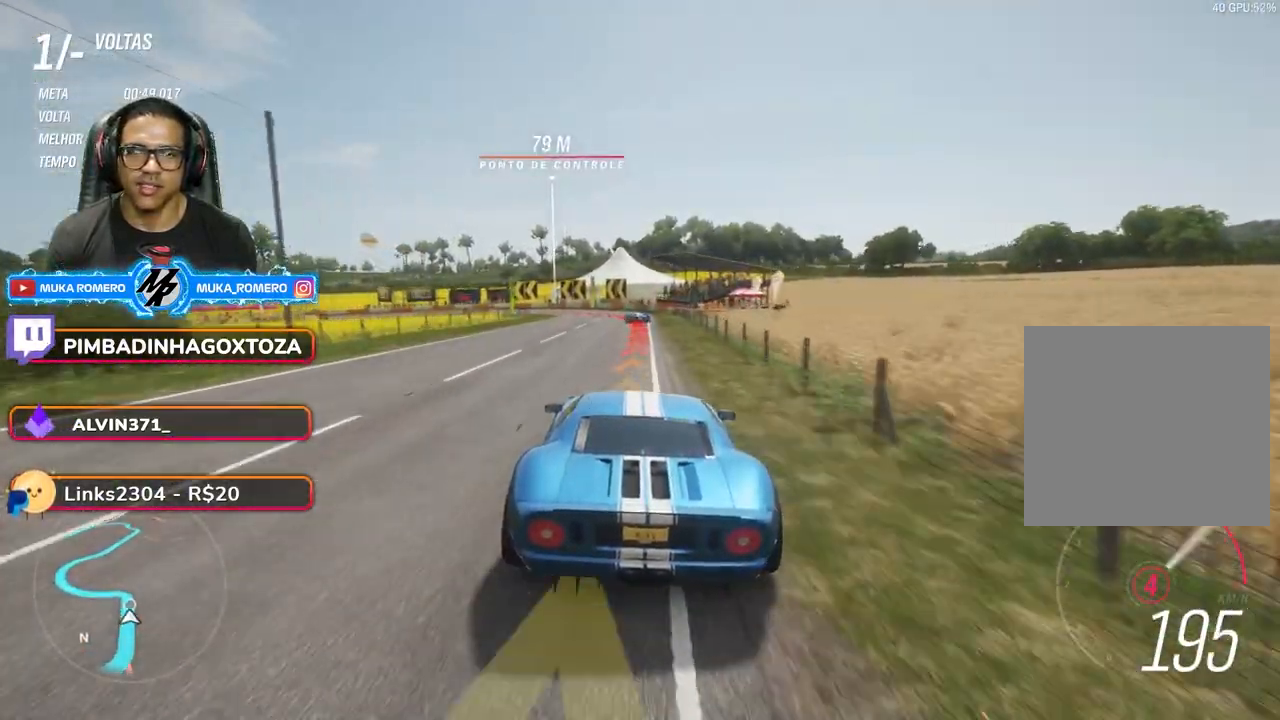
{"buttons": ["L2"], "left_stick": "down-left", "right_stick": "center", "events": [[17, "A", "up"], [17, "L2", "down"], [33, "X", "up"], [67, "R2", "up"], [100, "left_stick", "center"], [333, "left_stick", "down-left"]]}
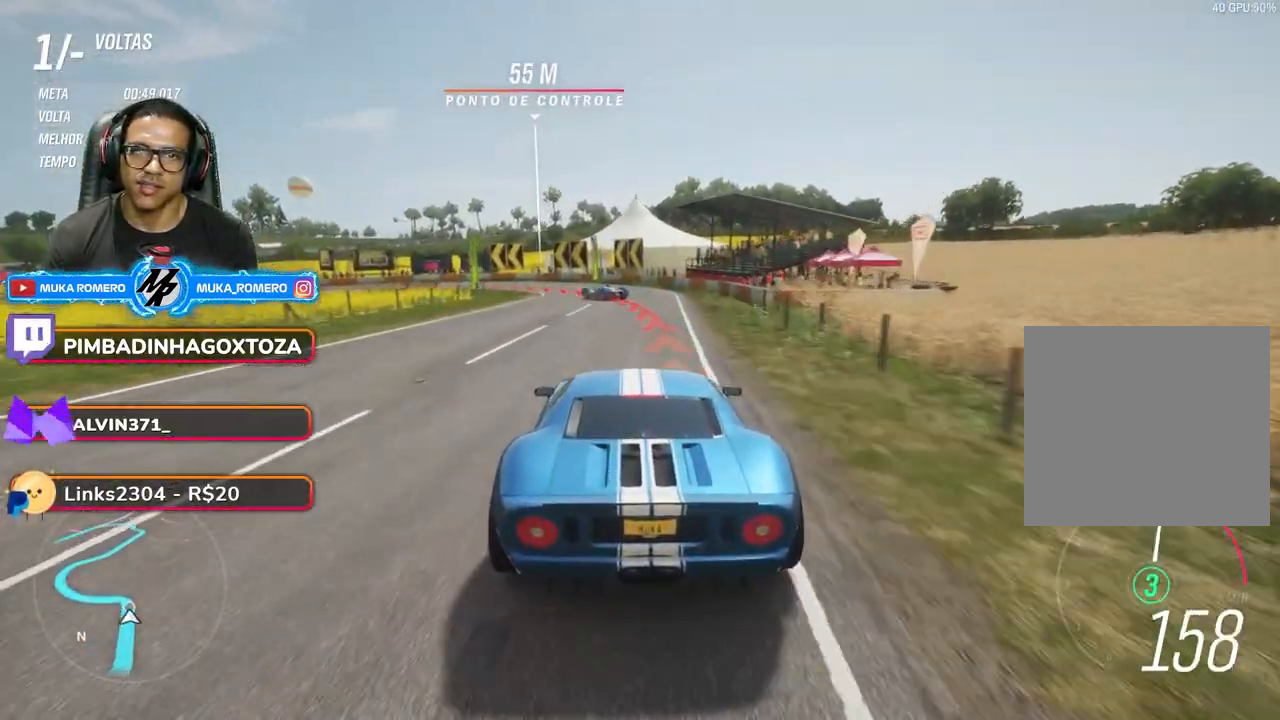
{"buttons": ["L2"], "left_stick": "down-left", "right_stick": "center", "events": []}
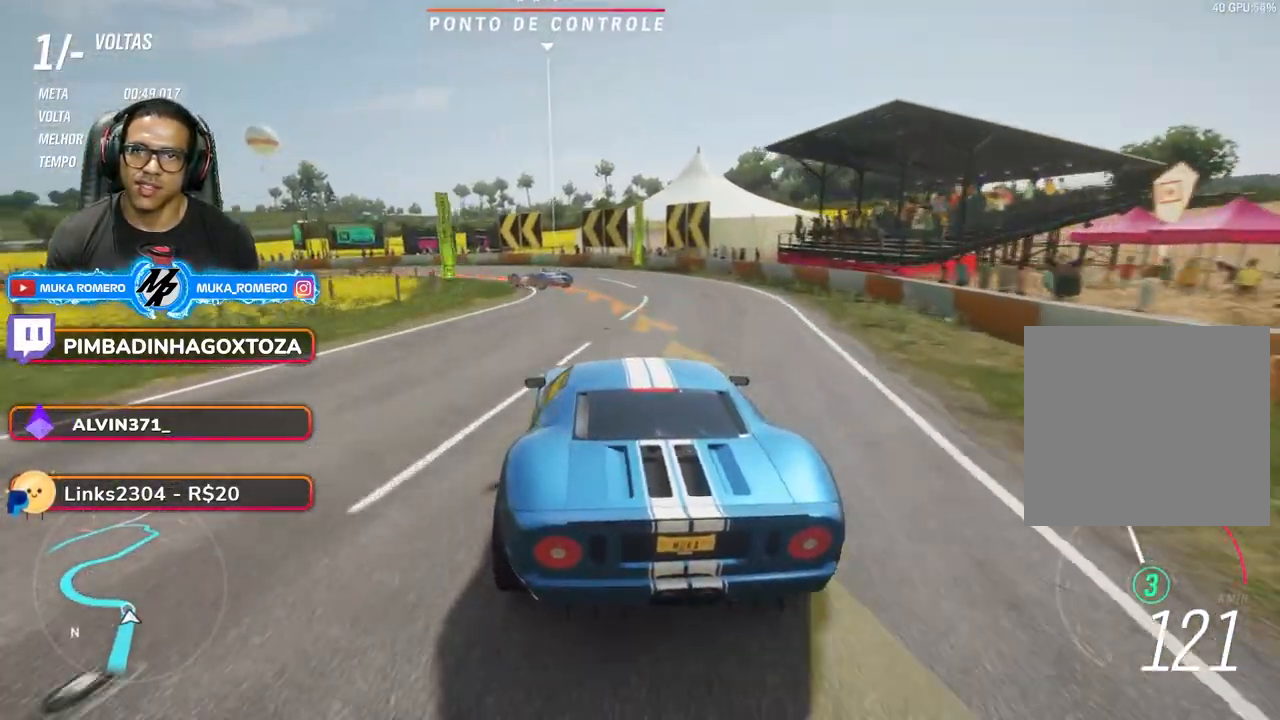
{"buttons": [], "left_stick": "down-left", "right_stick": "center", "events": [[67, "L2", "up"]]}
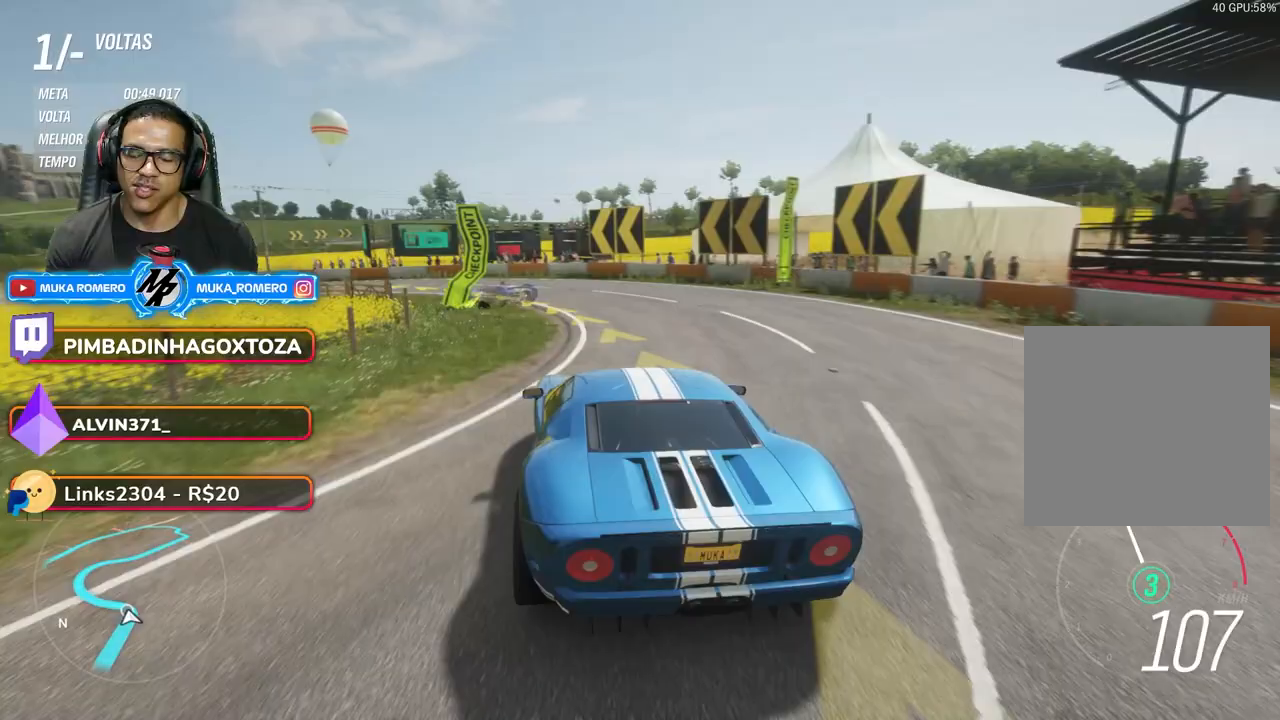
{"buttons": ["R2"], "left_stick": "down-left", "right_stick": "center", "events": [[400, "R2", "down"]]}
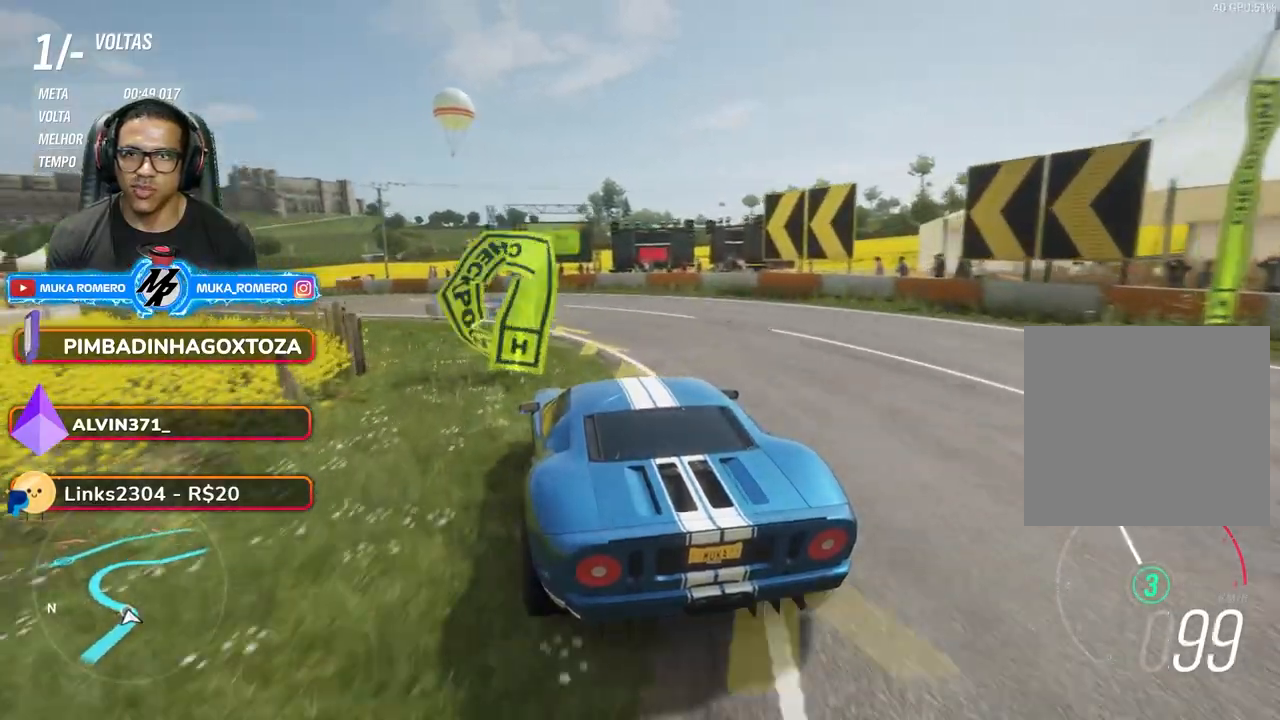
{"buttons": ["R2"], "left_stick": "down-left", "right_stick": "center", "events": []}
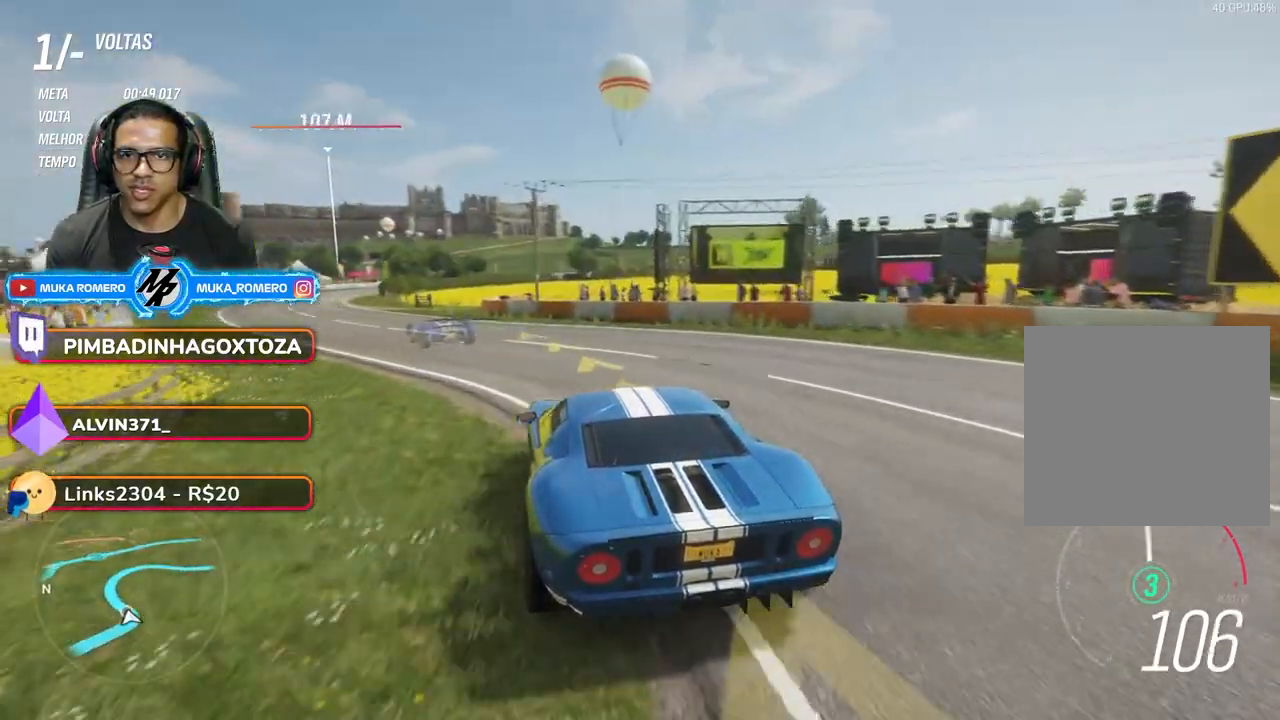
{"buttons": ["R2"], "left_stick": "down-left", "right_stick": "center", "events": []}
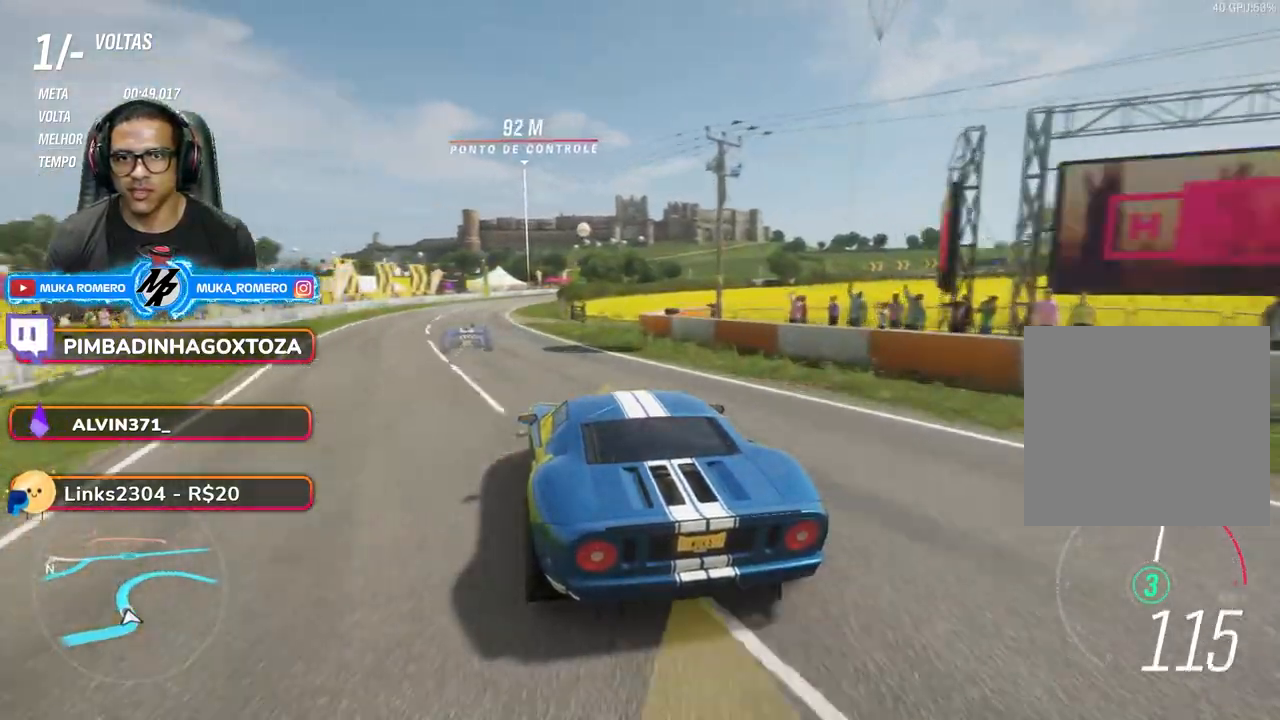
{"buttons": ["R2"], "left_stick": "center", "right_stick": "center", "events": [[100, "left_stick", "center"], [300, "left_stick", "right"], [483, "left_stick", "center"]]}
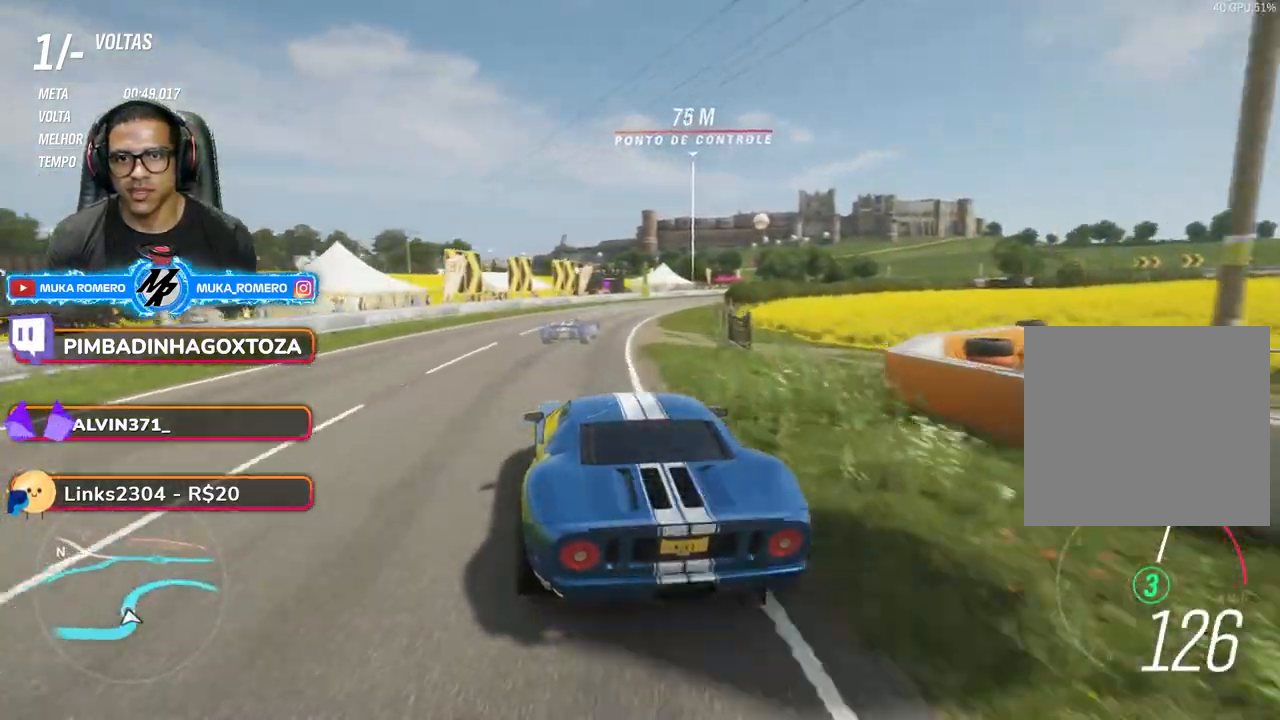
{"buttons": ["R2"], "left_stick": "right", "right_stick": "center", "events": [[317, "left_stick", "right"]]}
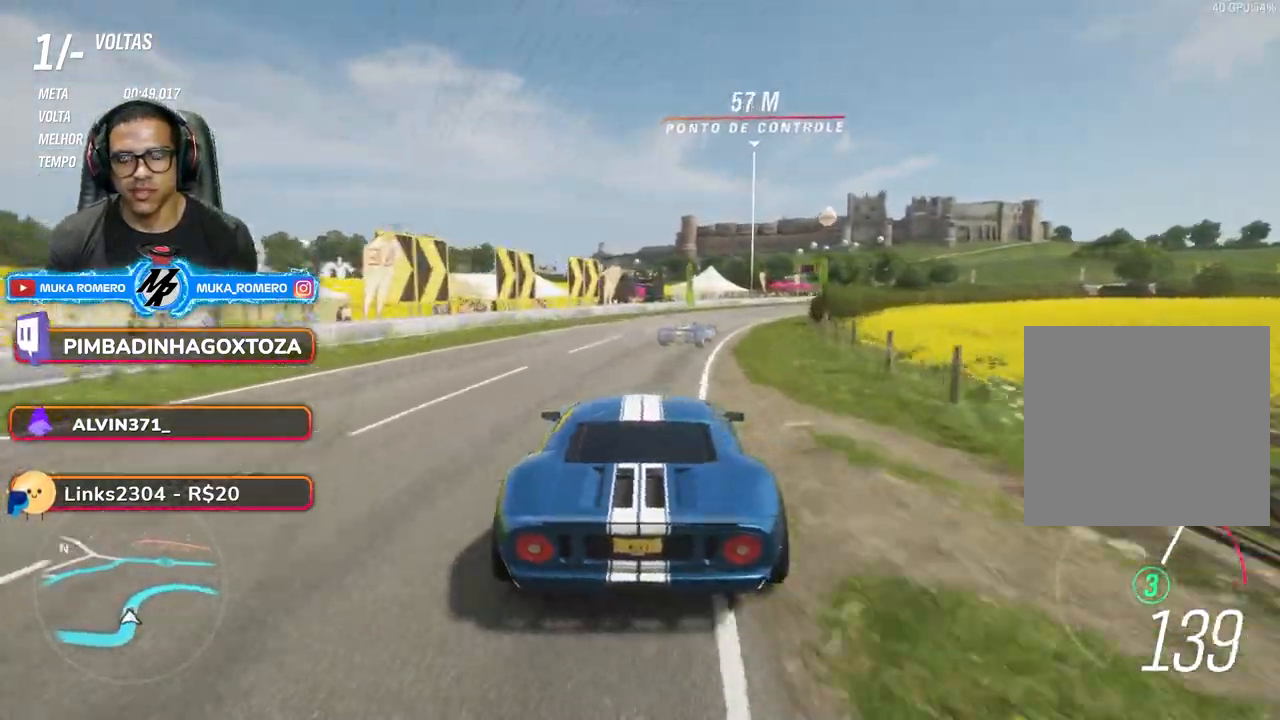
{"buttons": ["R2"], "left_stick": "right", "right_stick": "center", "events": []}
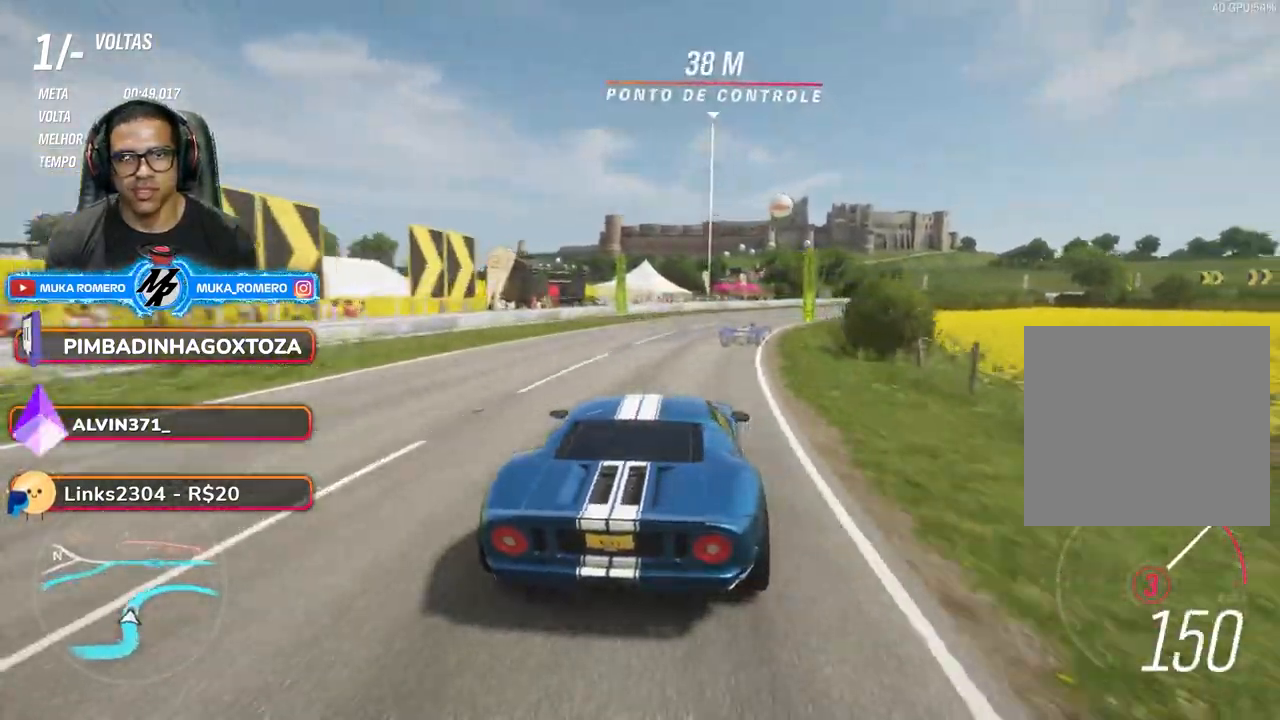
{"buttons": ["R2"], "left_stick": "right", "right_stick": "center", "events": [[383, "A", "down"], [383, "B", "down"], [467, "A", "up"], [467, "B", "up"]]}